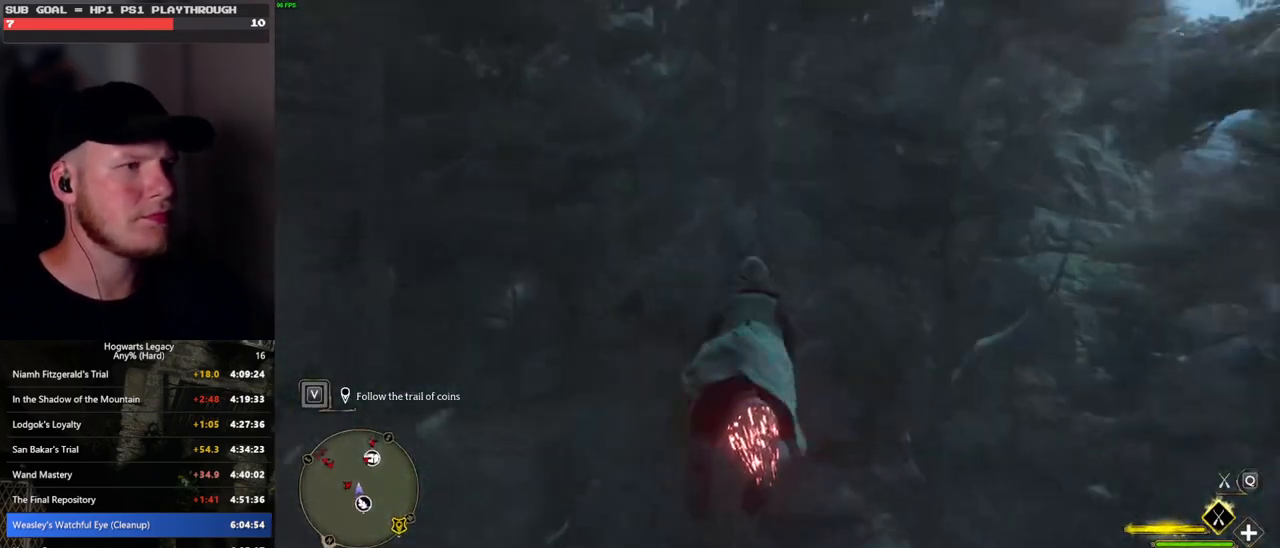
Gameplay with keyboard and mouse; each line is a JSON object with the keys and mouse buttons held at the frame after it. "events" lists presses ("down") and releases ("up") of ".", "/", "0", "1", "2", "3", "4", "5", "6", "7", "8", "9", "a", "alt_l", "alt_r", "b", "backslash", "backspace", "c", "caps_lock", "comma", "ctrl_l", "ctrl_r", "d", "e", "equals", "escape", "f", "f1", "f10", "f11", "f12", "f2", "f3", "f4", "f5", "f6", "f7", "f8", "f9", "g", "h", "i", "j", "k", "l", "lbracket", "m", "minus", "n", "o", "p", "q", "quote", "r", "rbracket", "return", "s", "semicolon", "shift_l", "shift_r", "space", "super", "t", "tab", "tilde", "u", "v", "w", "x", "y", "z", "mouse_left", "mouse_wheel", "mouse_right", "mouse_mb4" and "mouse_mb5" between this image and that frame as [ms after this image, input, new state], when the widget could be followed in between. "mouse_left", "mouse_wheel", "mouse_right", "mouse_mb4", "mouse_mb5" = the "left", "wheel", "right", "mb4", "mb5" buttons of the "mouse" list. No other keys are recorded. "wheel" means that the mouse wheel is clicked or scrolled. Mouse movement is not recorded.
{"keys": ["d", "w"], "mouse": [], "events": [[283, "d", "down"], [300, "space", "up"], [467, "mouse_left", "up"]]}
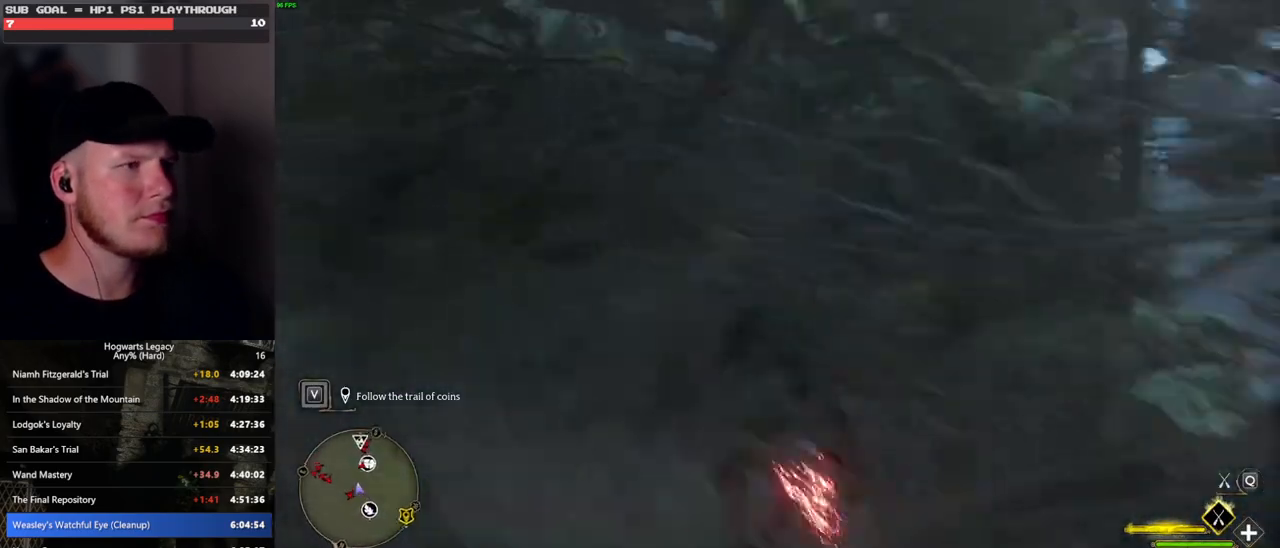
{"keys": ["a", "space", "w"], "mouse": [], "events": [[17, "space", "down"], [150, "d", "up"], [483, "a", "down"]]}
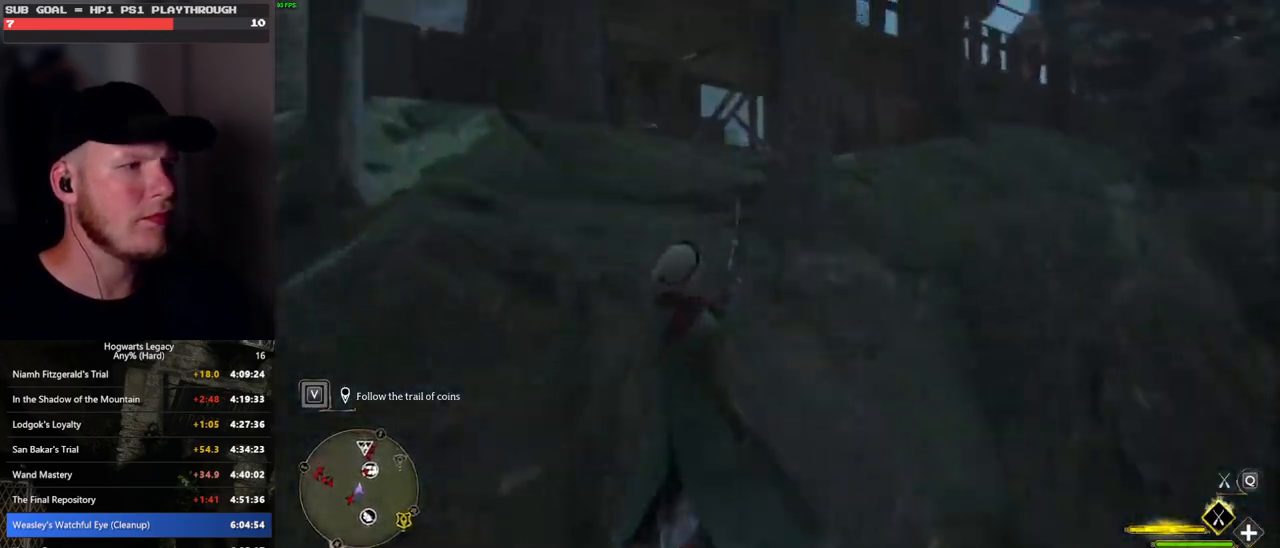
{"keys": ["a", "w"], "mouse": [], "events": [[317, "space", "up"]]}
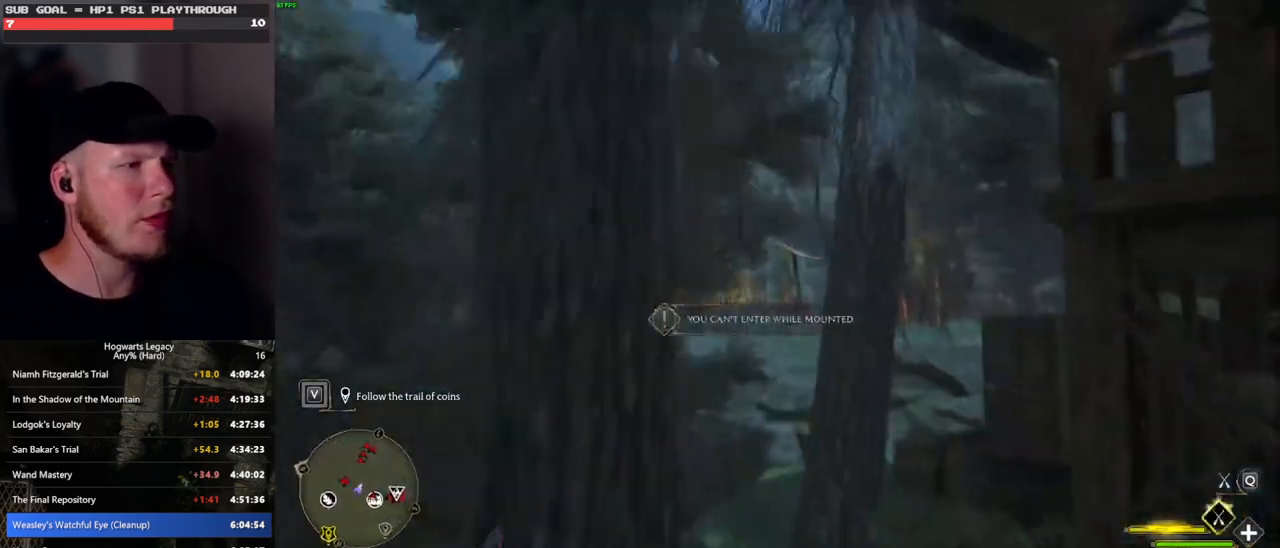
{"keys": ["a", "w"], "mouse": [], "events": []}
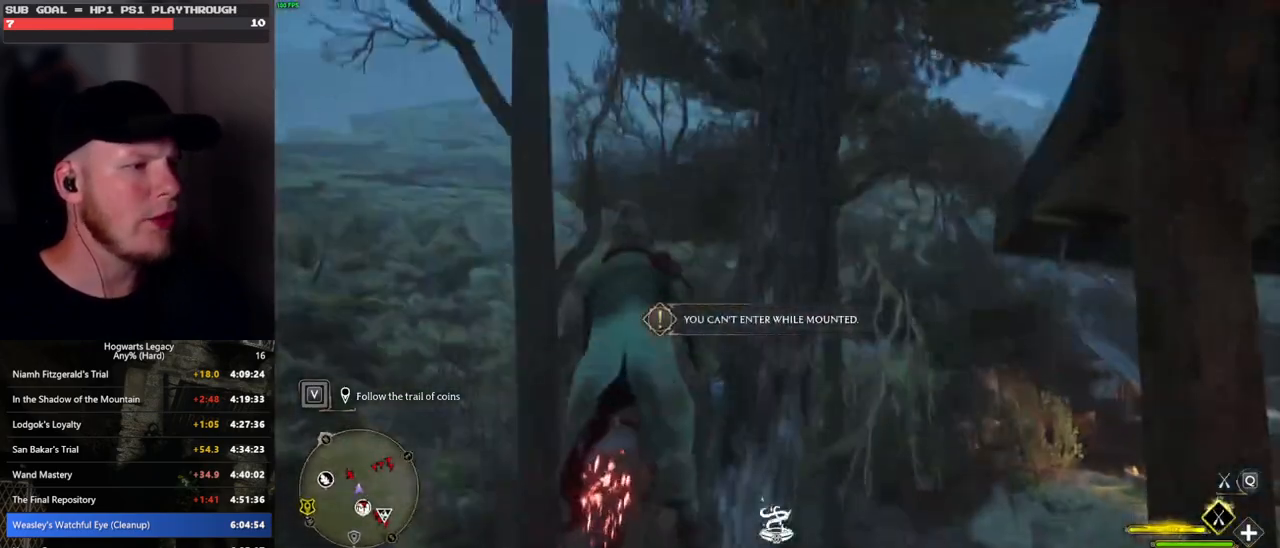
{"keys": ["ctrl_l", "w"], "mouse": [], "events": [[50, "r", "down"], [150, "r", "up"], [383, "ctrl_l", "down"], [450, "a", "up"]]}
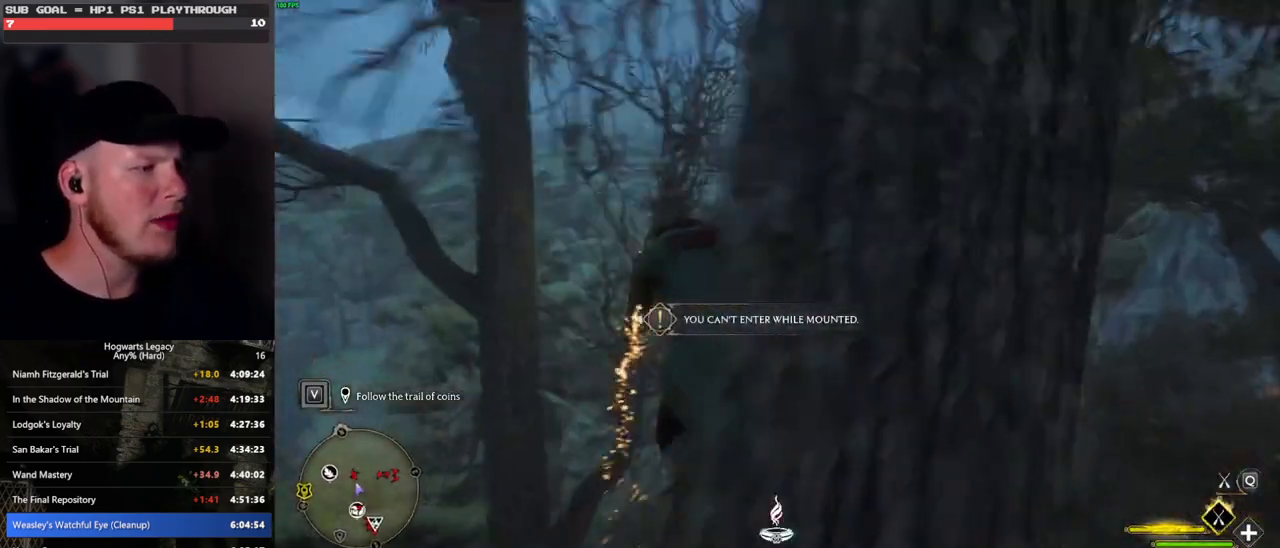
{"keys": ["ctrl_l", "w"], "mouse": [], "events": []}
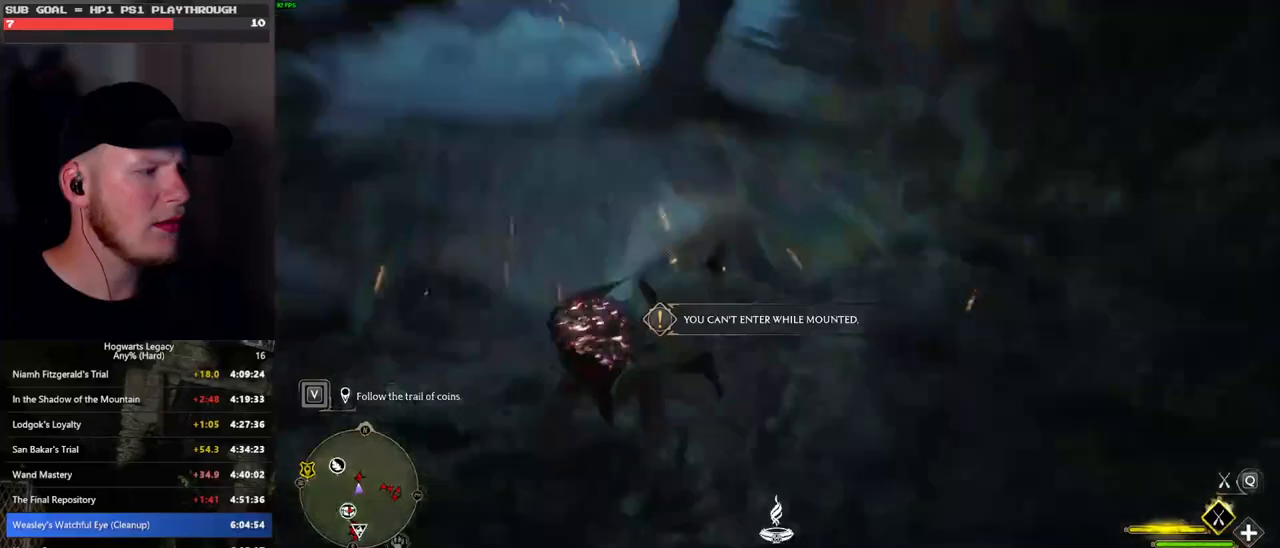
{"keys": ["w"], "mouse": ["left"], "events": [[50, "ctrl_l", "up"], [350, "mouse_left", "down"]]}
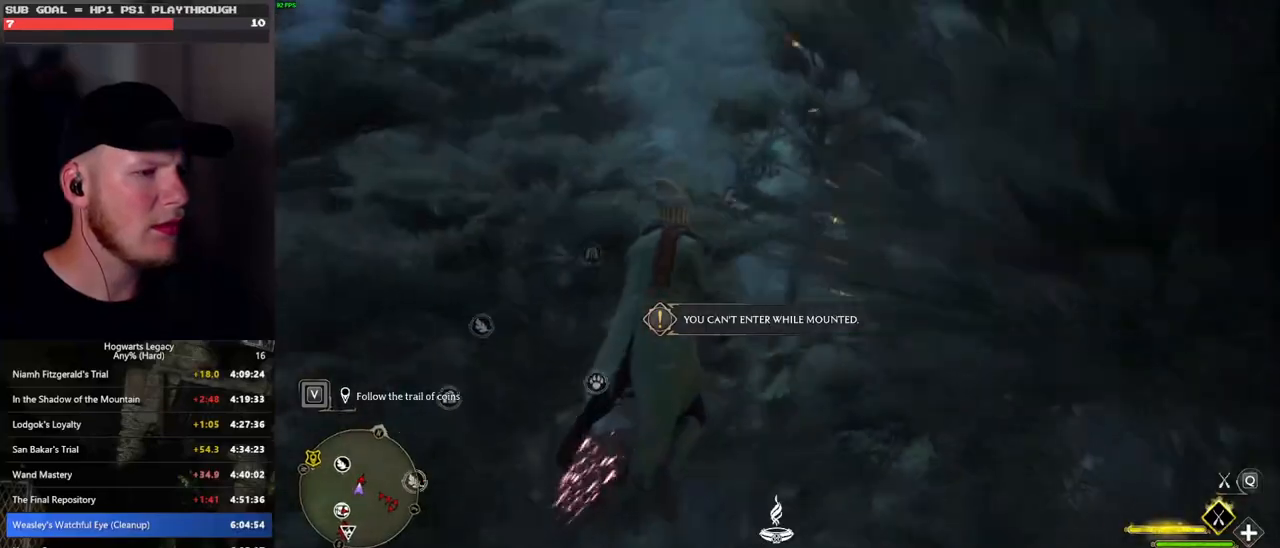
{"keys": ["a", "w"], "mouse": ["left"], "events": [[350, "a", "down"]]}
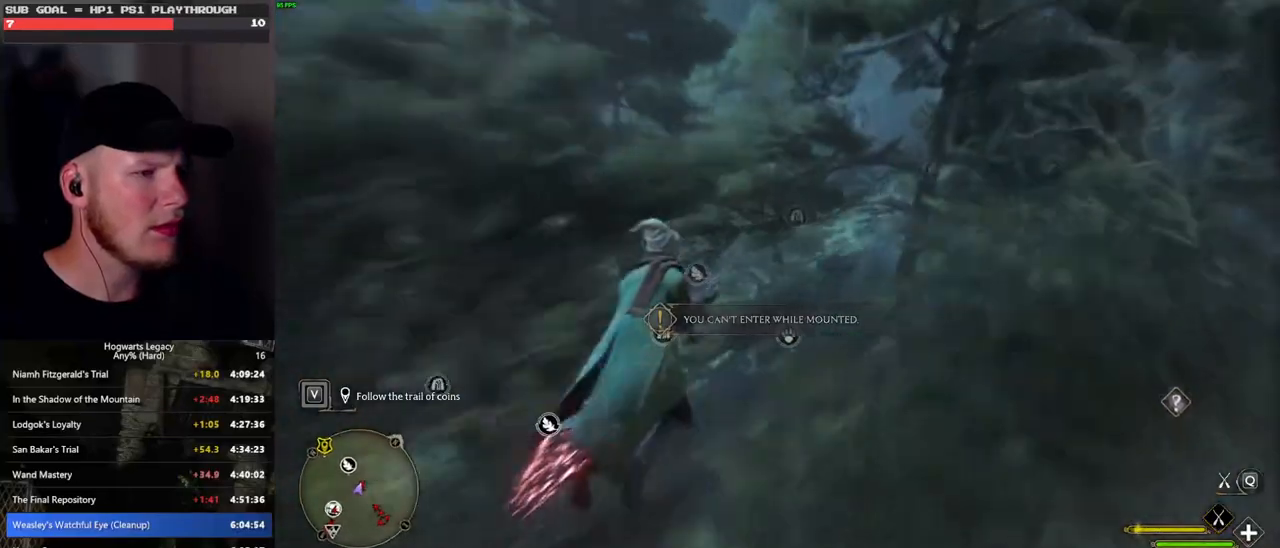
{"keys": ["ctrl_l", "w"], "mouse": ["left"], "events": [[117, "a", "up"], [250, "ctrl_l", "down"]]}
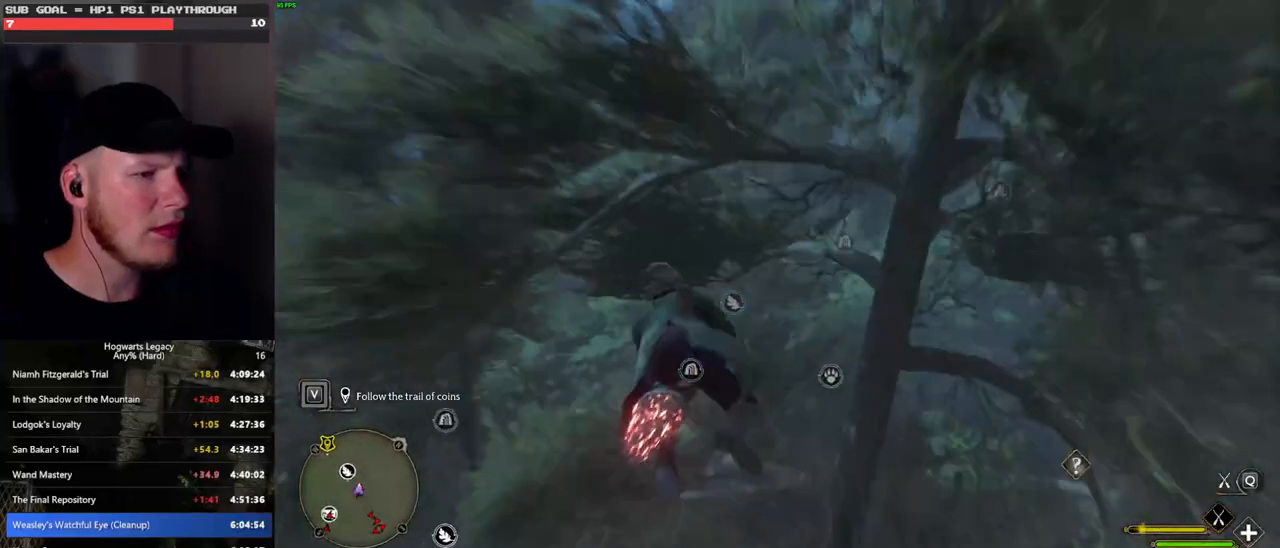
{"keys": ["w"], "mouse": [], "events": [[233, "ctrl_l", "up"], [500, "mouse_left", "up"]]}
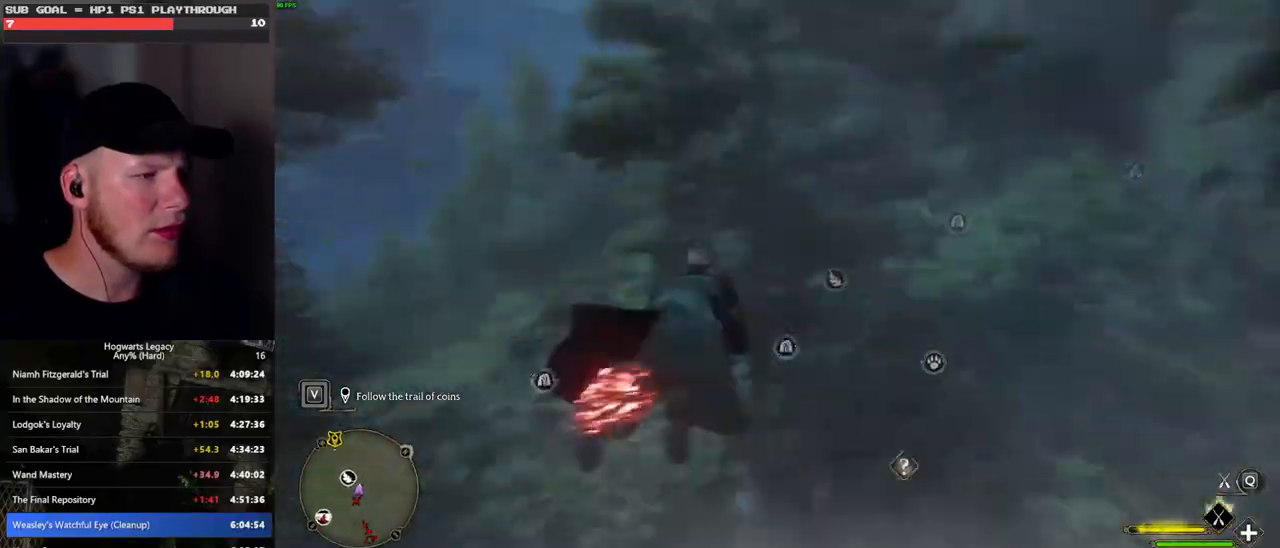
{"keys": ["d"], "mouse": [], "events": [[367, "d", "down"], [433, "w", "up"]]}
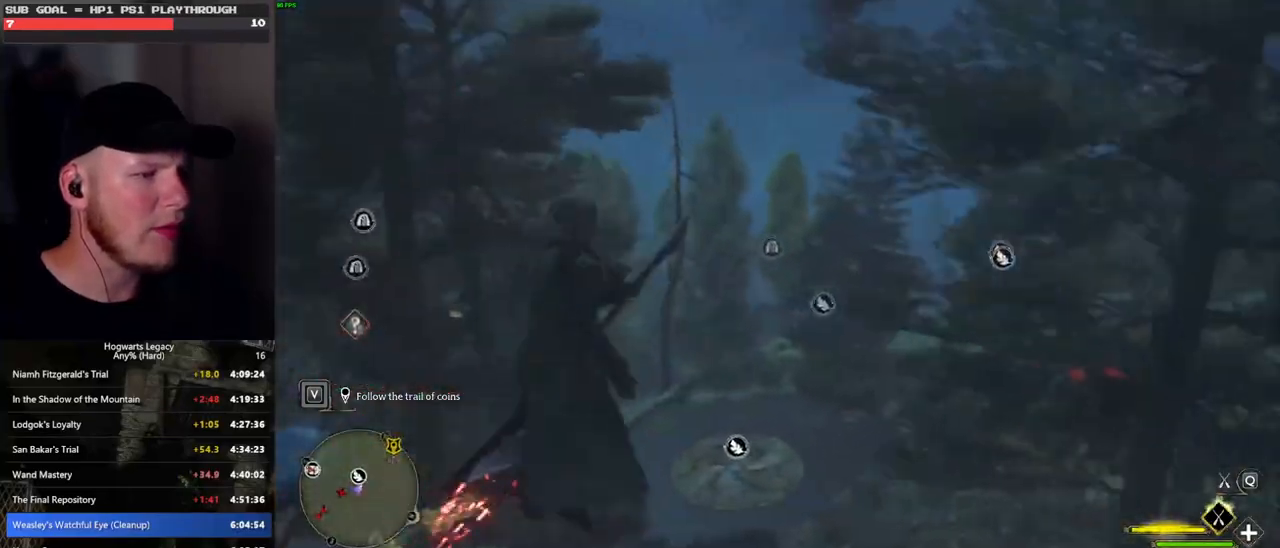
{"keys": ["d", "w"], "mouse": ["left"], "events": [[200, "w", "down"], [450, "mouse_left", "down"]]}
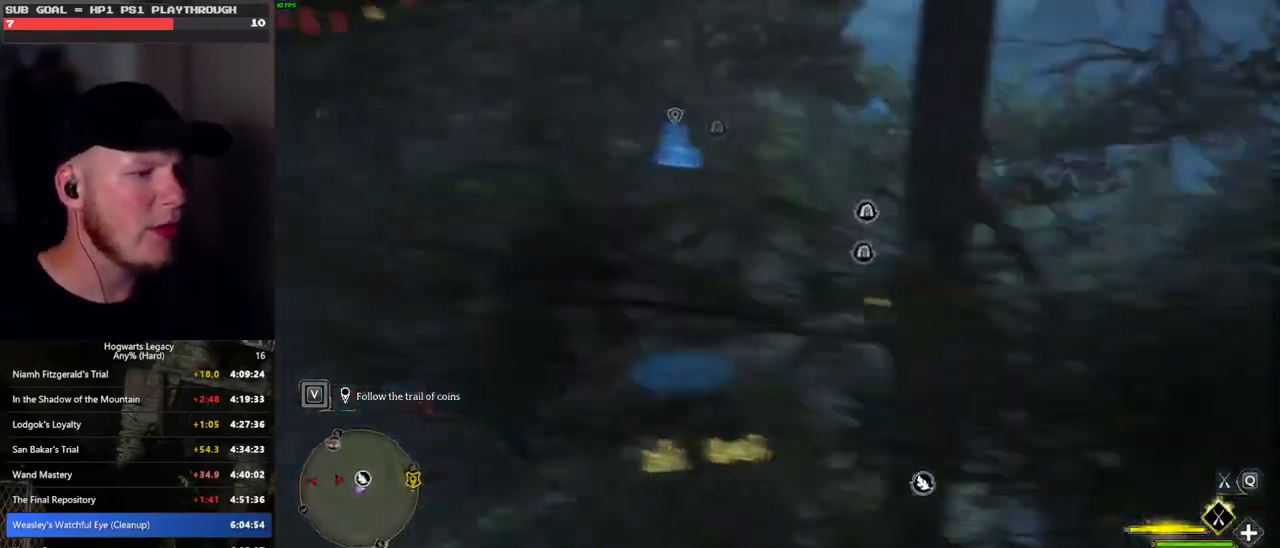
{"keys": ["d"], "mouse": [], "events": [[33, "w", "up"], [317, "mouse_left", "up"]]}
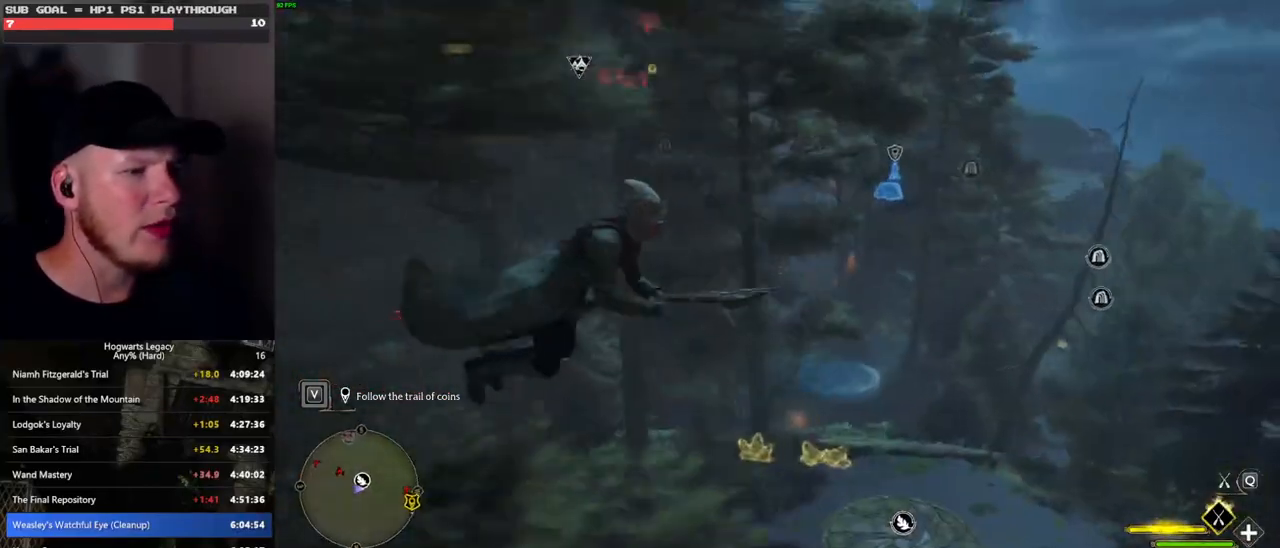
{"keys": ["a", "w"], "mouse": ["left"], "events": [[33, "w", "down"], [167, "d", "up"], [183, "mouse_left", "down"], [467, "a", "down"]]}
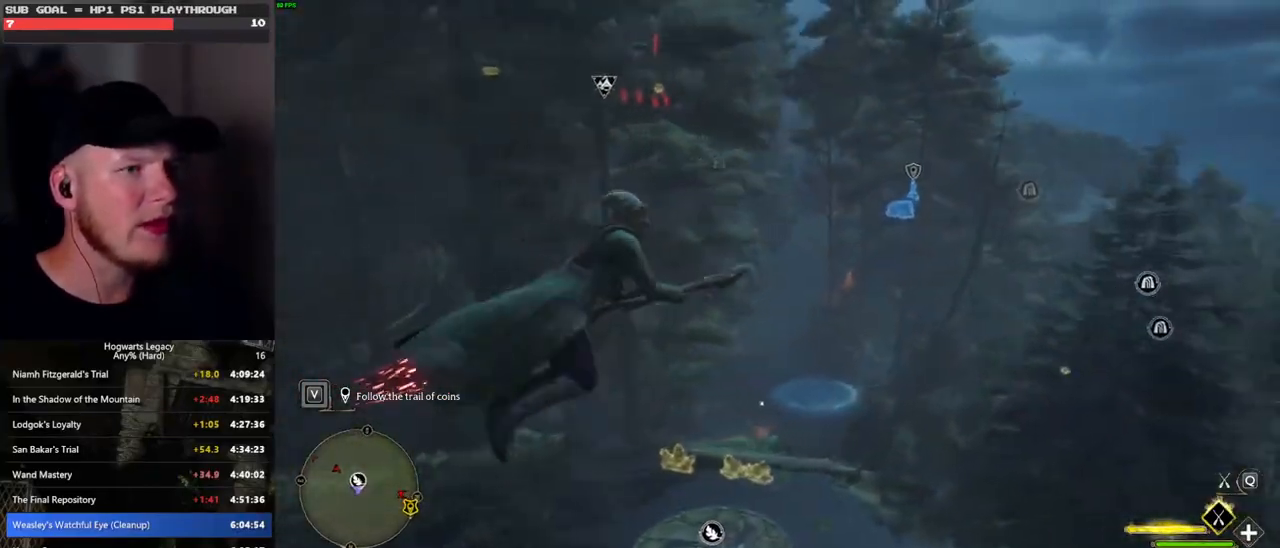
{"keys": ["w"], "mouse": ["left"], "events": [[483, "a", "up"]]}
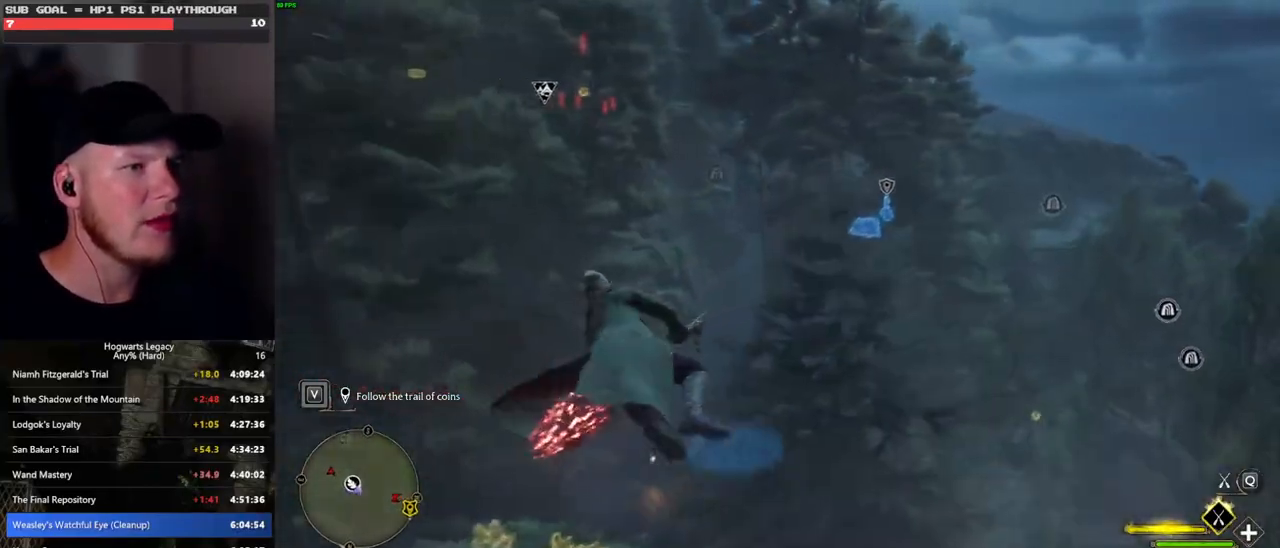
{"keys": ["w"], "mouse": ["left"], "events": []}
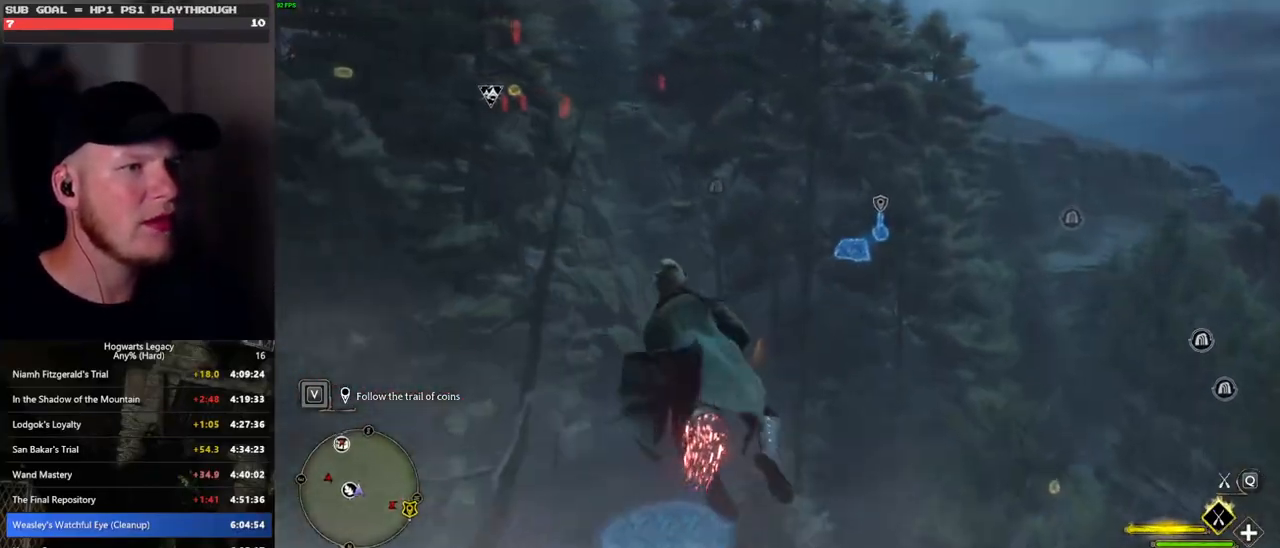
{"keys": ["w"], "mouse": ["left"], "events": []}
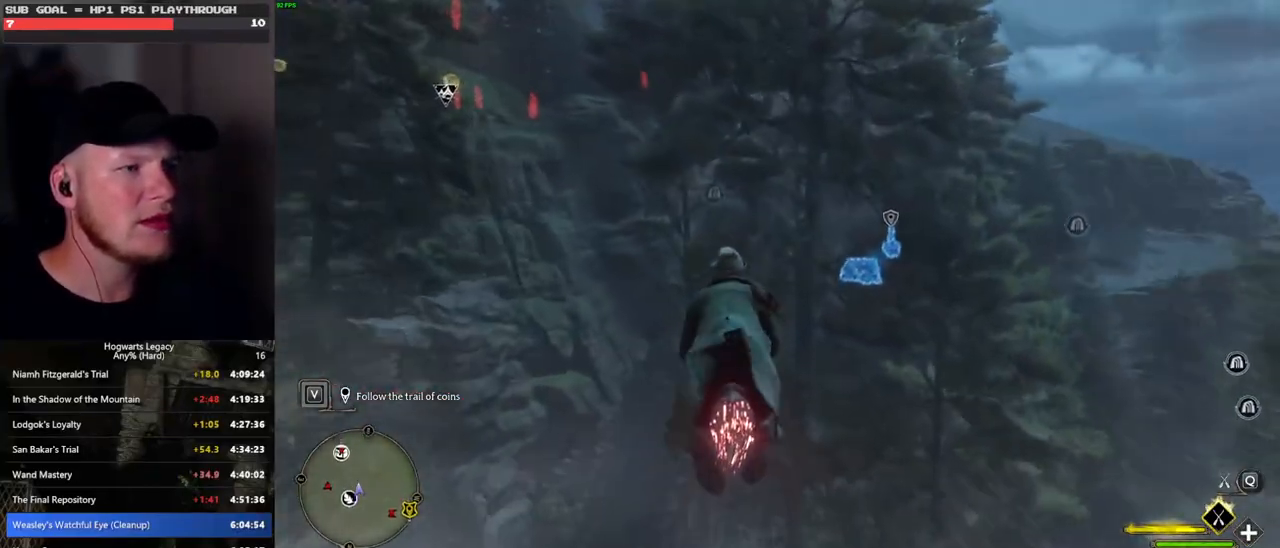
{"keys": ["d", "w"], "mouse": ["left"], "events": [[500, "d", "down"]]}
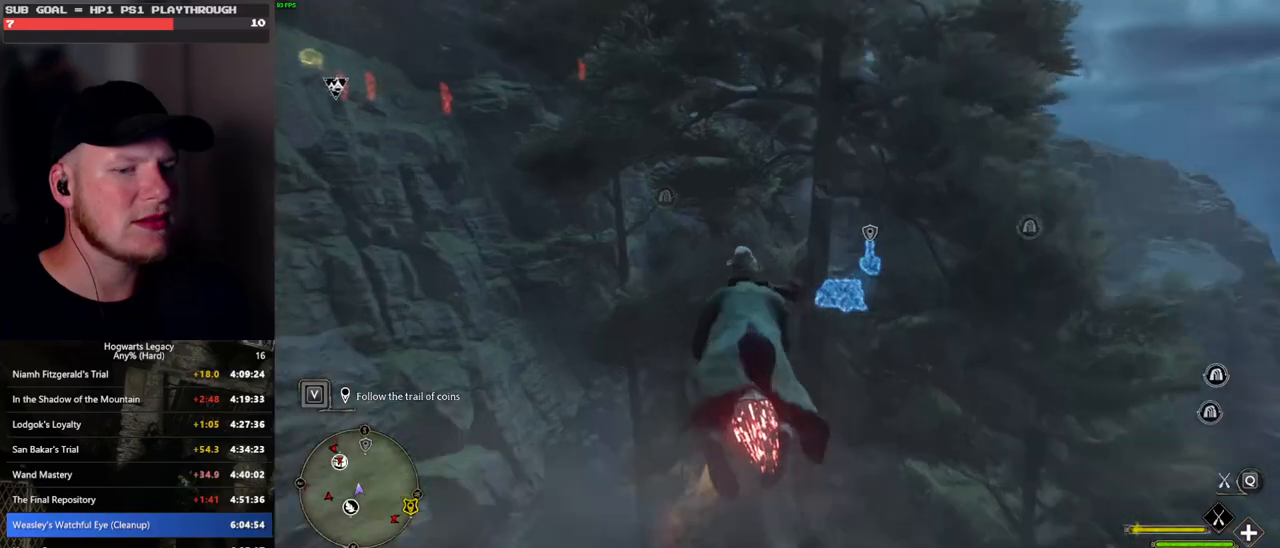
{"keys": ["w"], "mouse": ["left"], "events": [[133, "d", "up"], [333, "d", "down"], [467, "d", "up"]]}
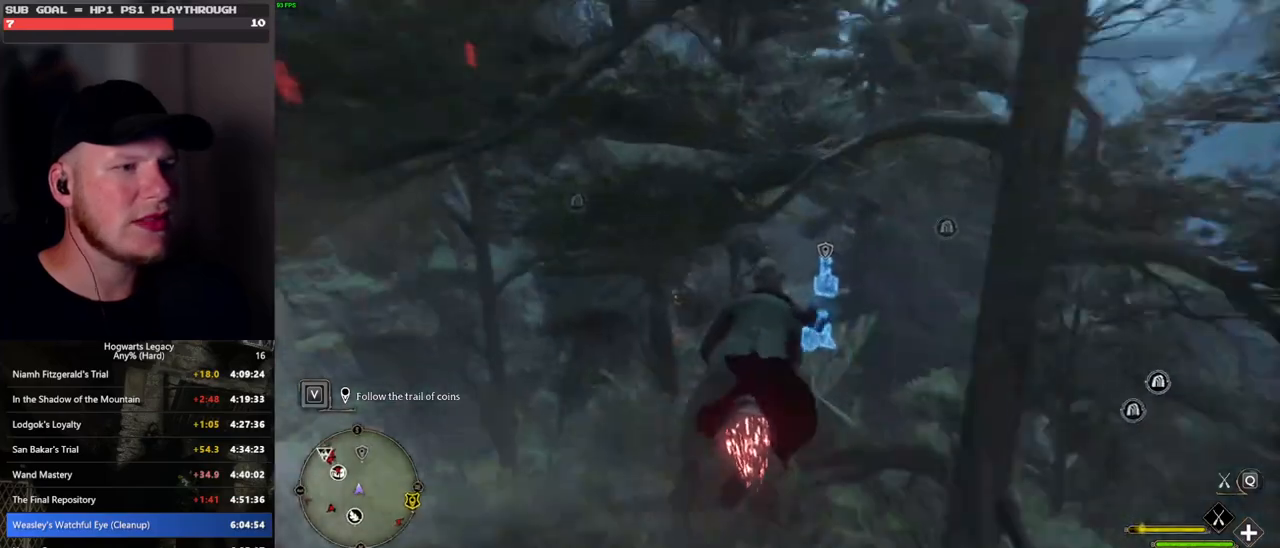
{"keys": ["w"], "mouse": ["left"], "events": []}
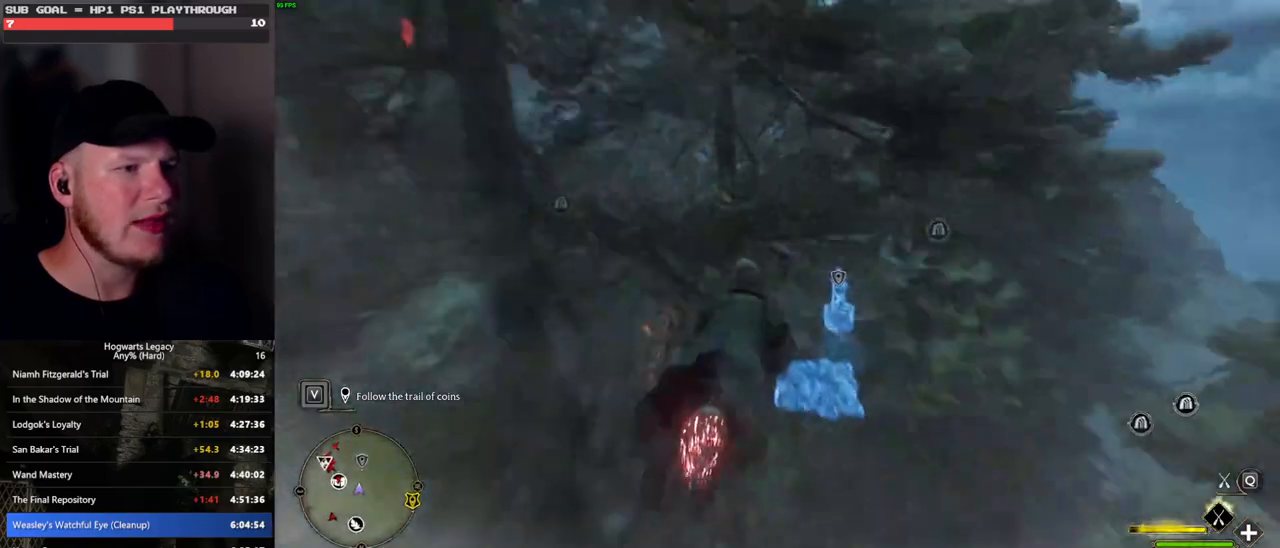
{"keys": ["w"], "mouse": ["left"], "events": [[317, "ctrl_l", "down"], [483, "ctrl_l", "up"]]}
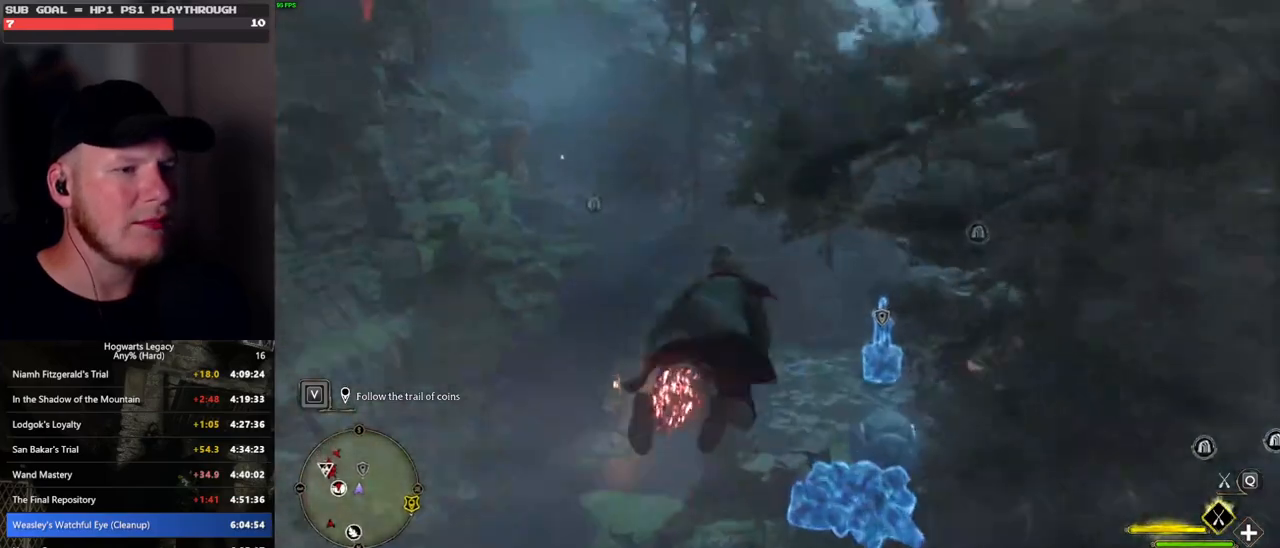
{"keys": ["ctrl_l", "w"], "mouse": ["left"], "events": [[100, "ctrl_l", "down"]]}
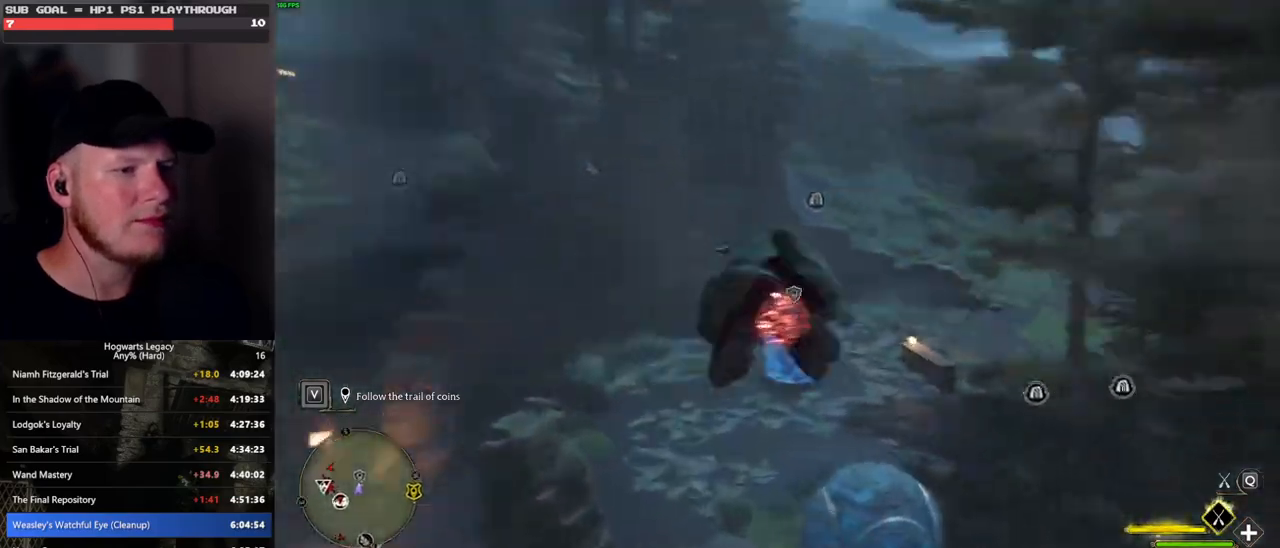
{"keys": ["w"], "mouse": [], "events": [[267, "ctrl_l", "up"], [300, "mouse_left", "up"], [317, "b", "down"], [500, "b", "up"]]}
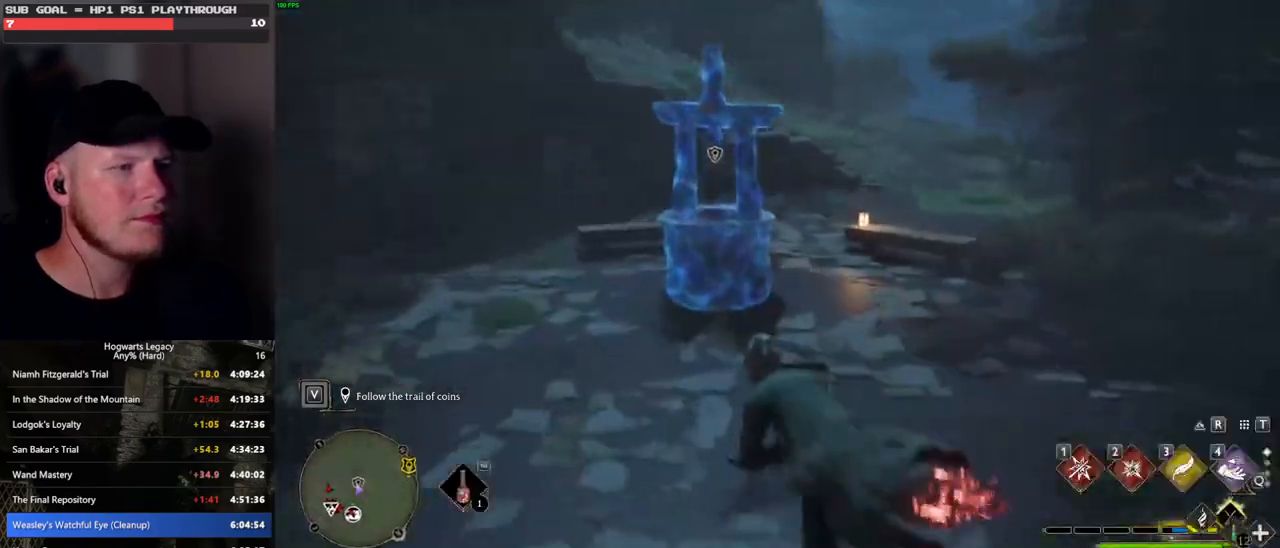
{"keys": ["a", "w"], "mouse": [], "events": [[267, "a", "down"]]}
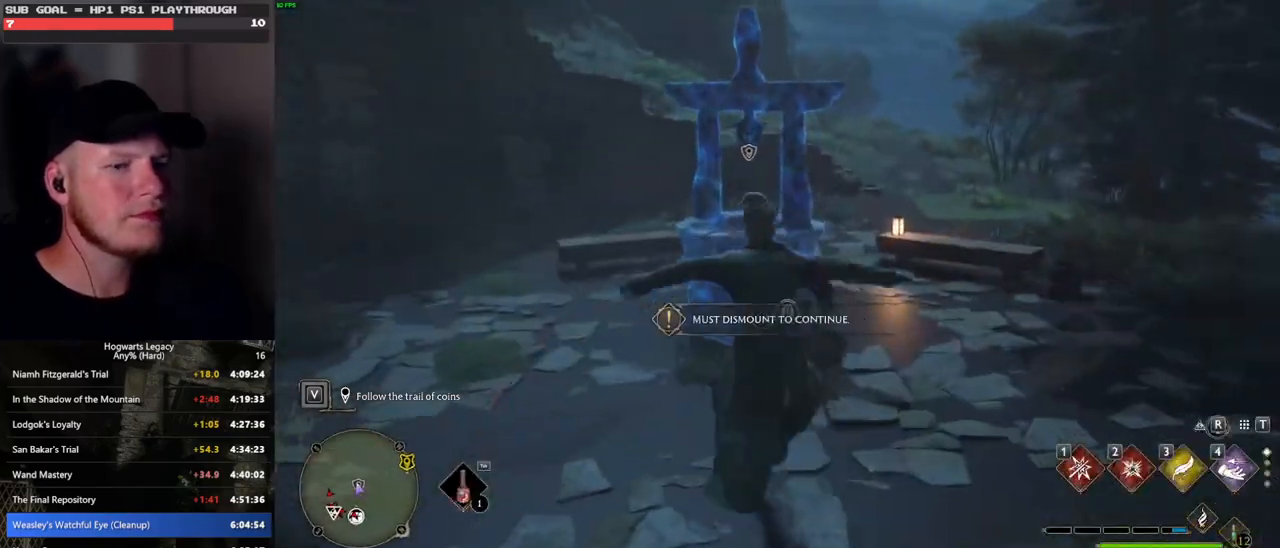
{"keys": ["w"], "mouse": [], "events": [[233, "a", "up"]]}